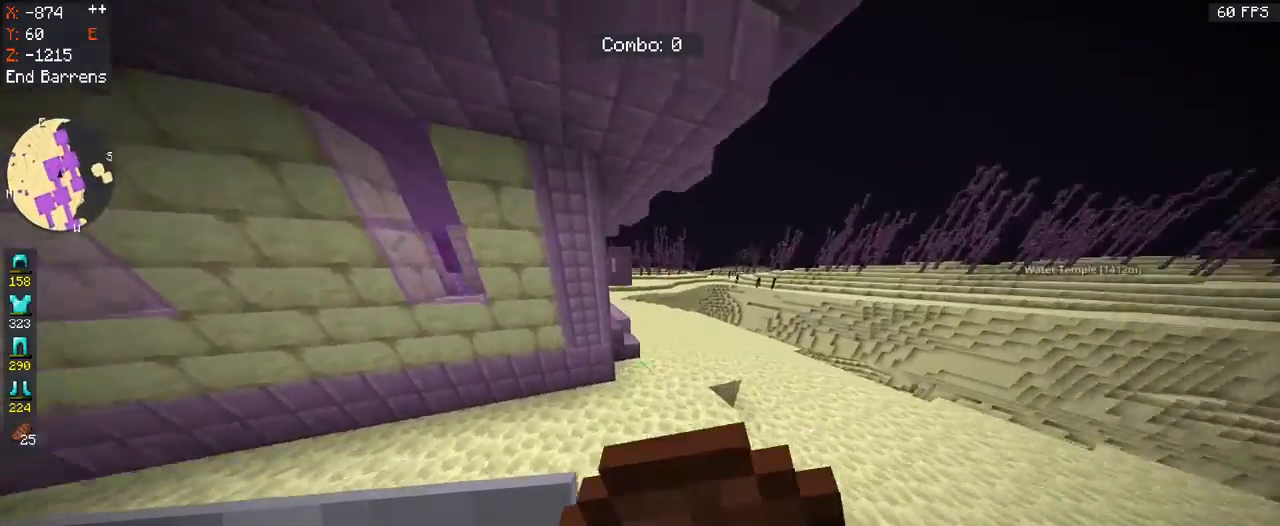
Gameplay with keyboard and mouse; each line is a JSON object with the keys and mouse buttons held at the frame after it. "events" lists presses ("down") and releases ("up") of "a", "d", "s", "space", "w", "mouse_left" and "mouse_right" between this image and that frame as [ms after this image, input, new state], when the widget could be followed in between. "mouse_left", "mouse_right" = the "left", "right" buttons of the "mouse" list. No other keys are recorded. Fast repeated clicks can show as one long hold. Mouse movement is not recorded.
{"keys": ["d", "space", "w"], "mouse": ["right"], "events": []}
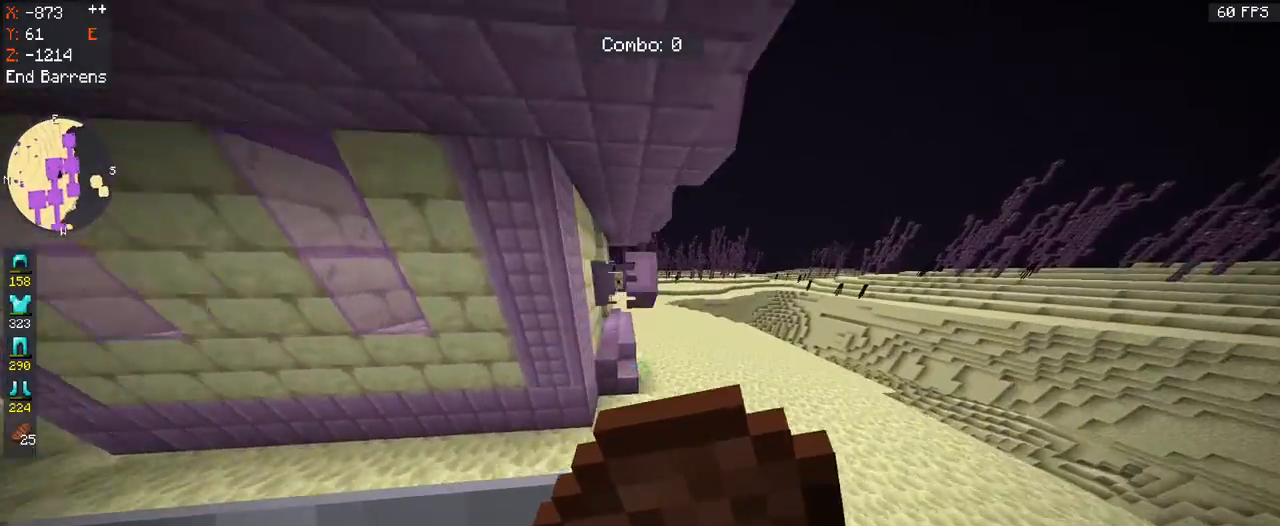
{"keys": ["w"], "mouse": ["right"], "events": [[33, "space", "up"], [300, "d", "up"]]}
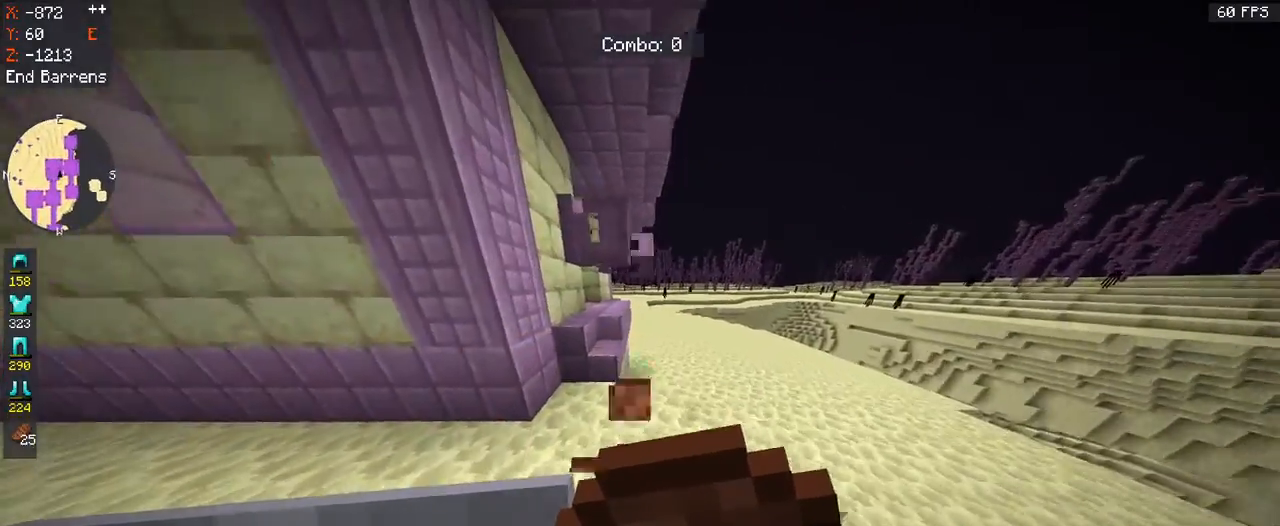
{"keys": ["a"], "mouse": ["right"], "events": [[167, "a", "down"], [233, "w", "up"]]}
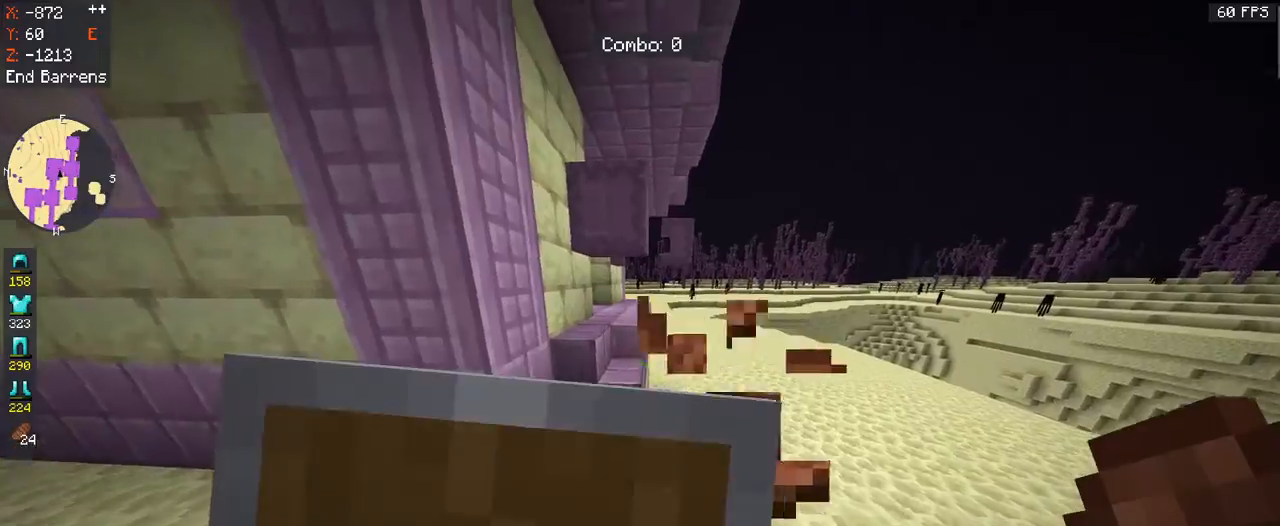
{"keys": ["a", "w"], "mouse": ["right"], "events": [[467, "w", "down"]]}
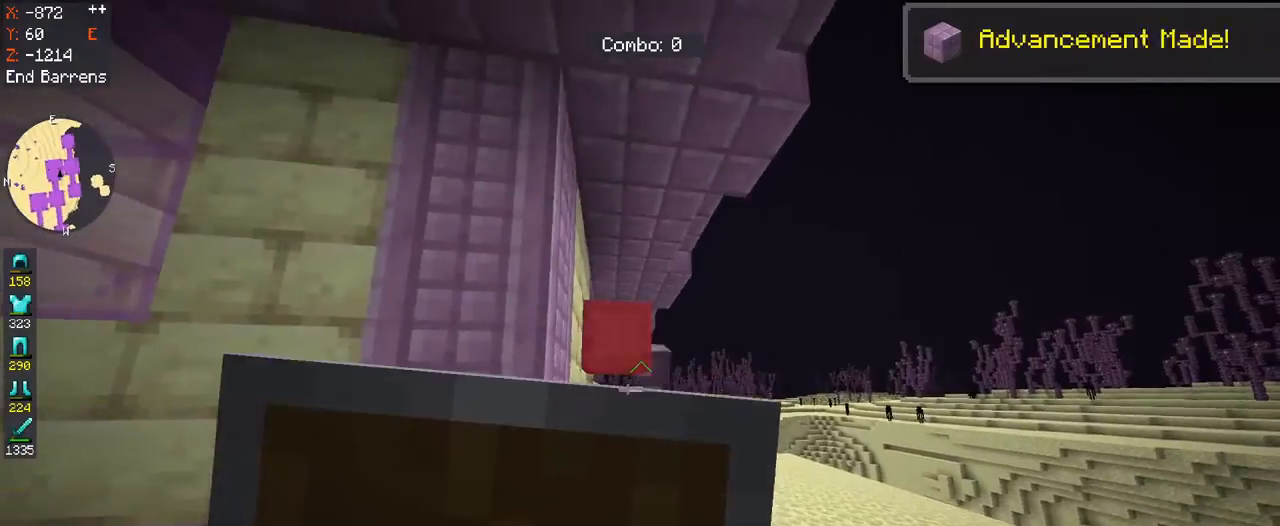
{"keys": ["d", "w"], "mouse": ["right"], "events": [[67, "a", "up"], [67, "d", "down"]]}
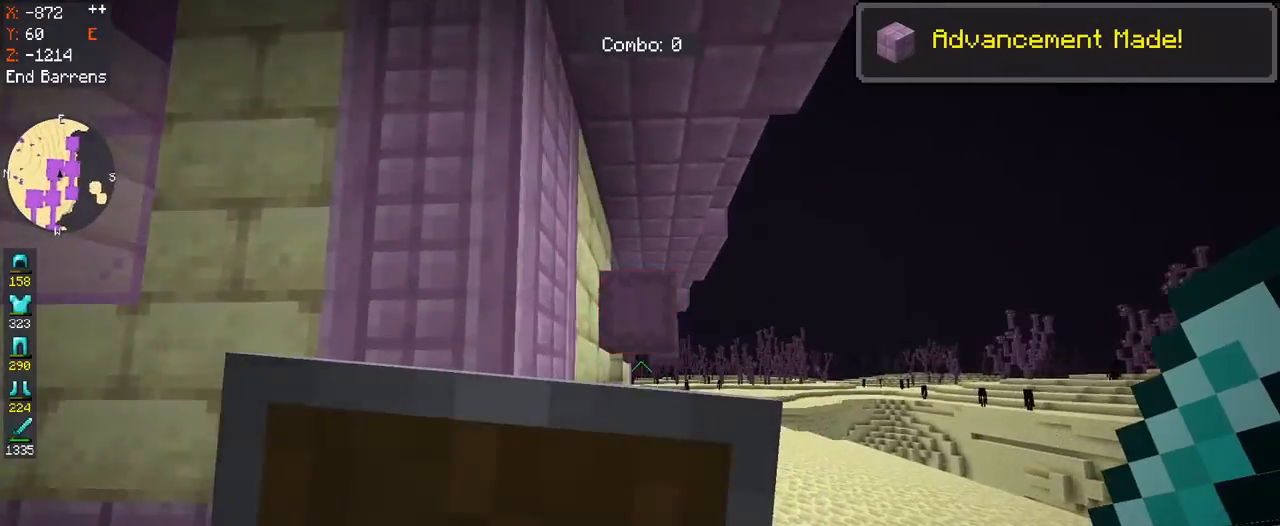
{"keys": ["d", "w"], "mouse": ["right"], "events": []}
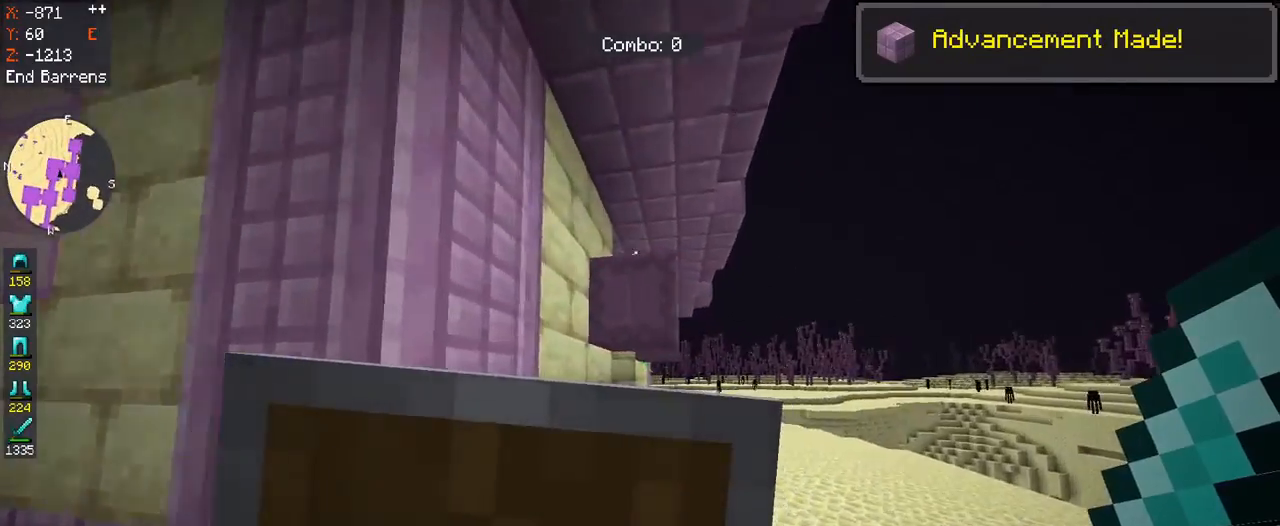
{"keys": ["space"], "mouse": ["left"], "events": [[100, "mouse_right", "up"], [100, "space", "down"], [133, "d", "up"], [233, "w", "up"], [467, "mouse_left", "down"]]}
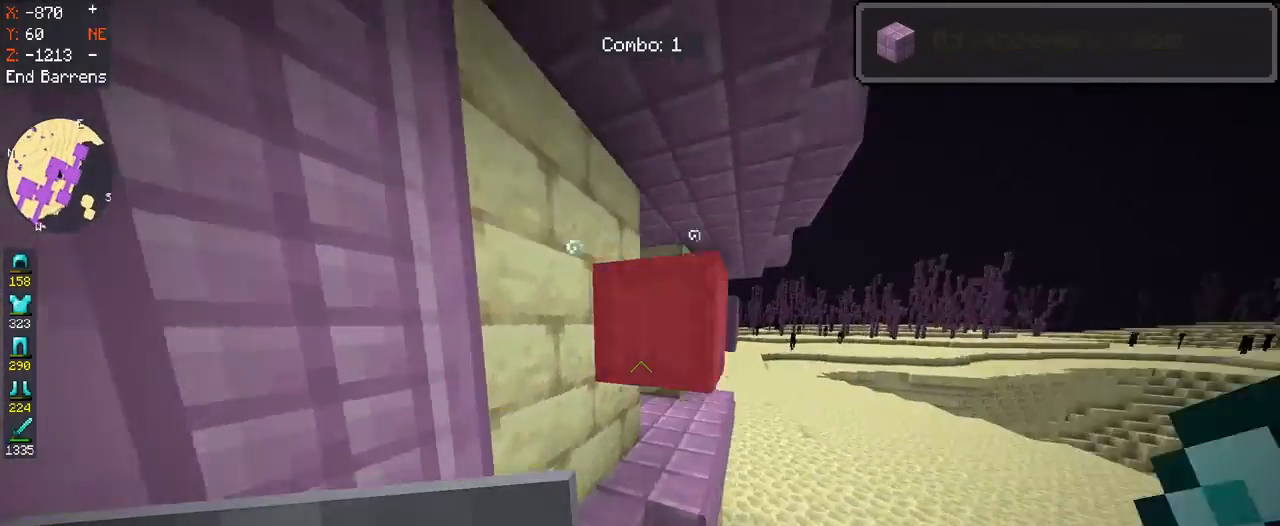
{"keys": ["space"], "mouse": [], "events": [[200, "w", "down"], [233, "mouse_left", "up"], [433, "w", "up"]]}
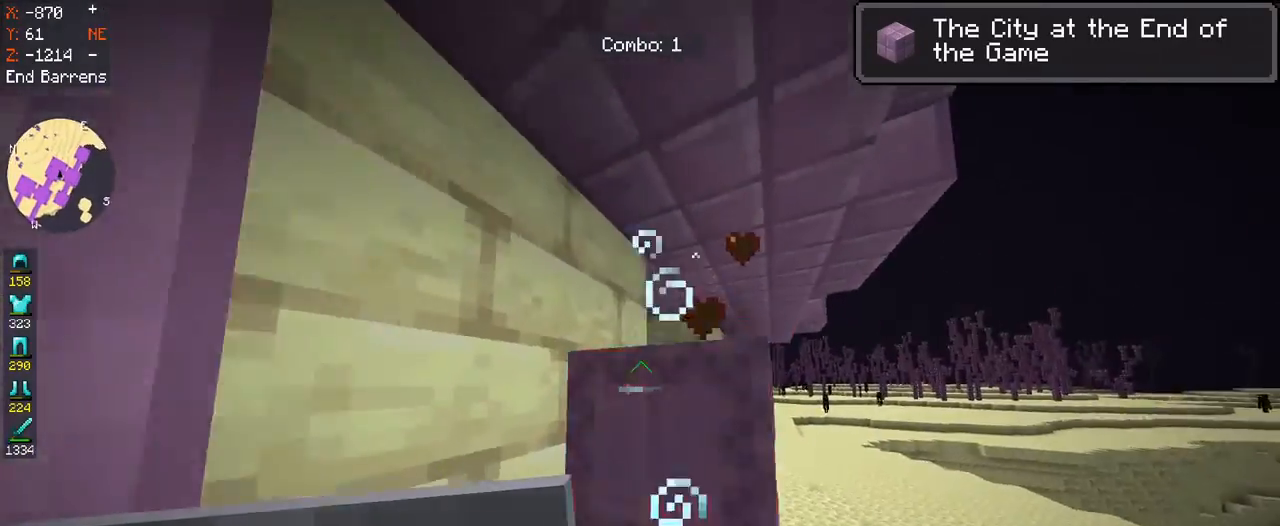
{"keys": ["space"], "mouse": [], "events": [[67, "mouse_left", "down"], [367, "mouse_left", "up"]]}
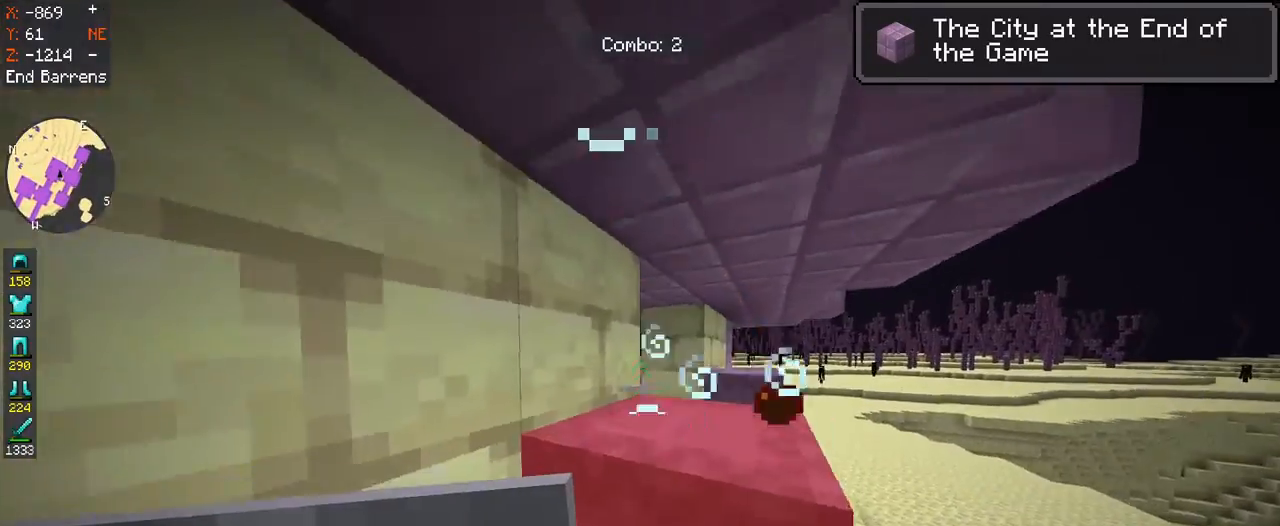
{"keys": ["space"], "mouse": [], "events": [[100, "space", "up"], [167, "mouse_left", "down"], [400, "space", "down"], [433, "mouse_left", "up"]]}
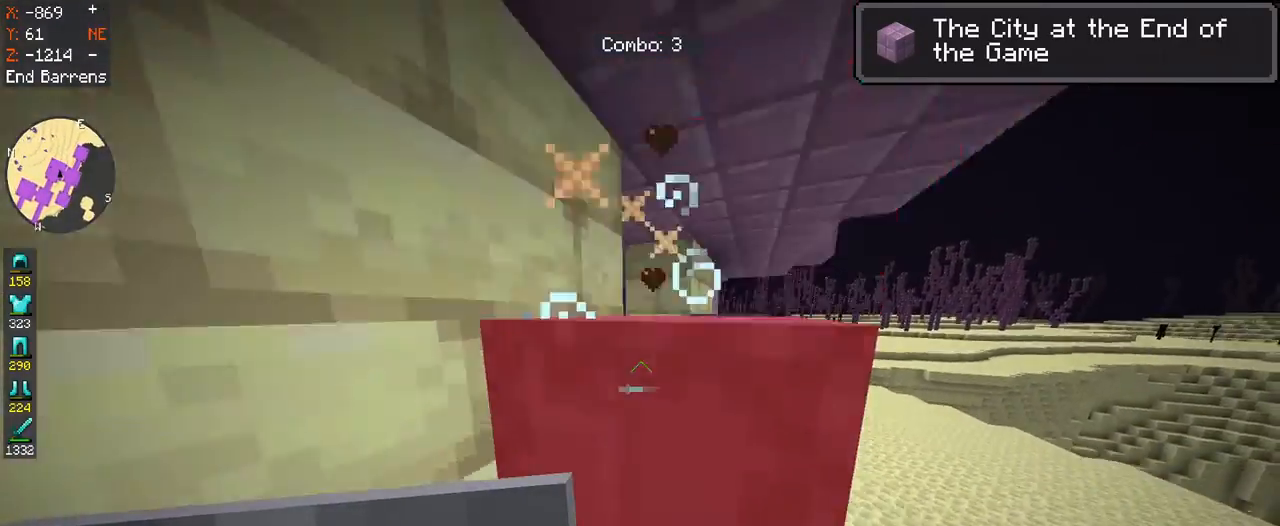
{"keys": [], "mouse": ["left"], "events": [[200, "space", "up"], [367, "mouse_left", "down"]]}
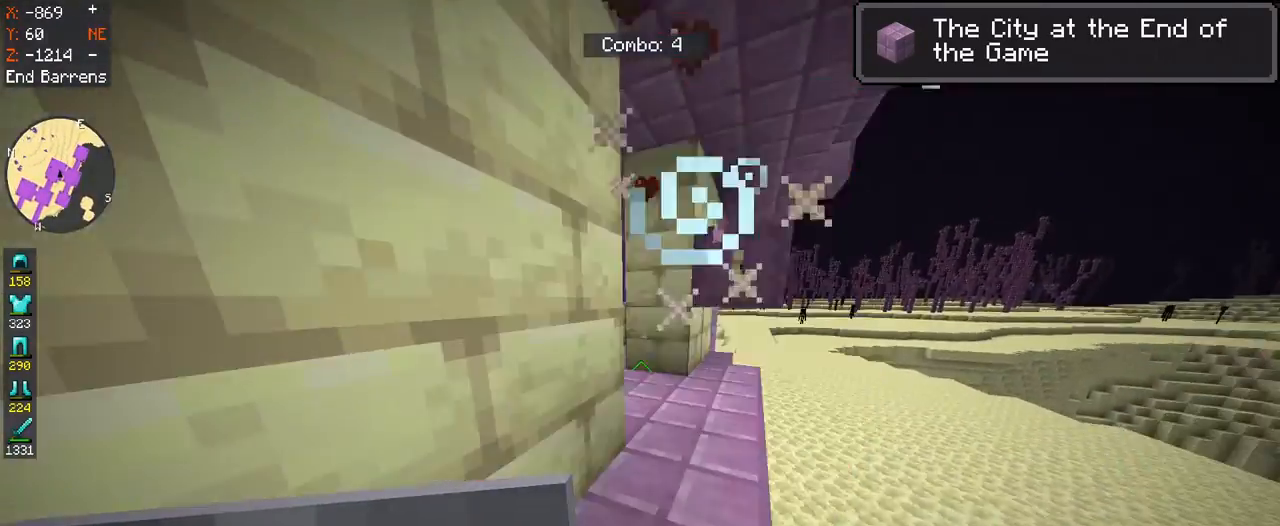
{"keys": [], "mouse": [], "events": [[67, "space", "down"], [100, "mouse_left", "up"], [433, "space", "up"]]}
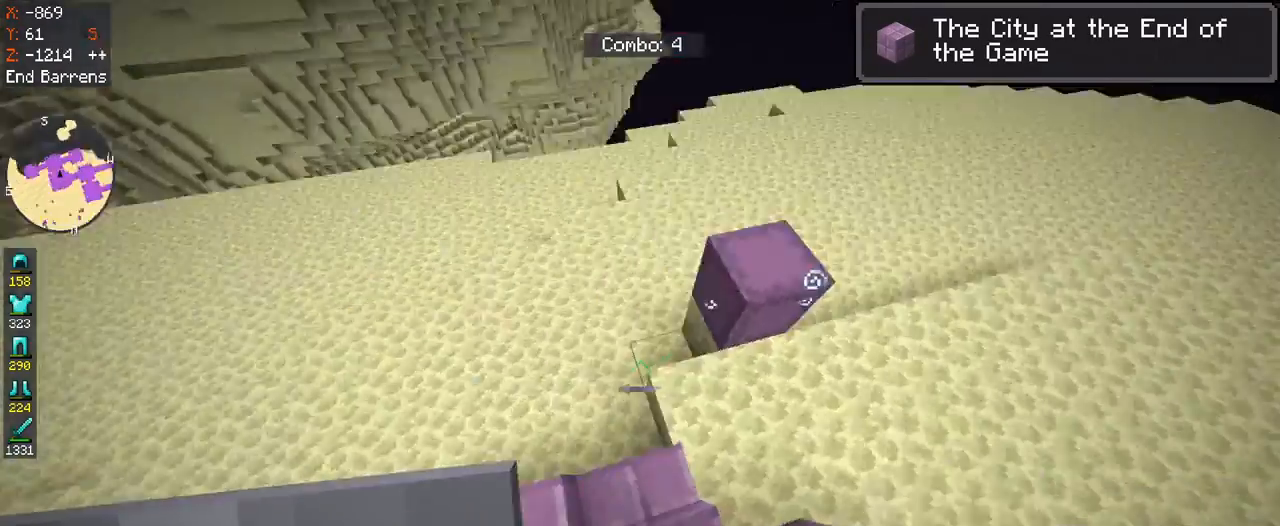
{"keys": ["d", "w"], "mouse": ["left"], "events": [[133, "d", "down"], [333, "w", "down"], [467, "mouse_left", "down"]]}
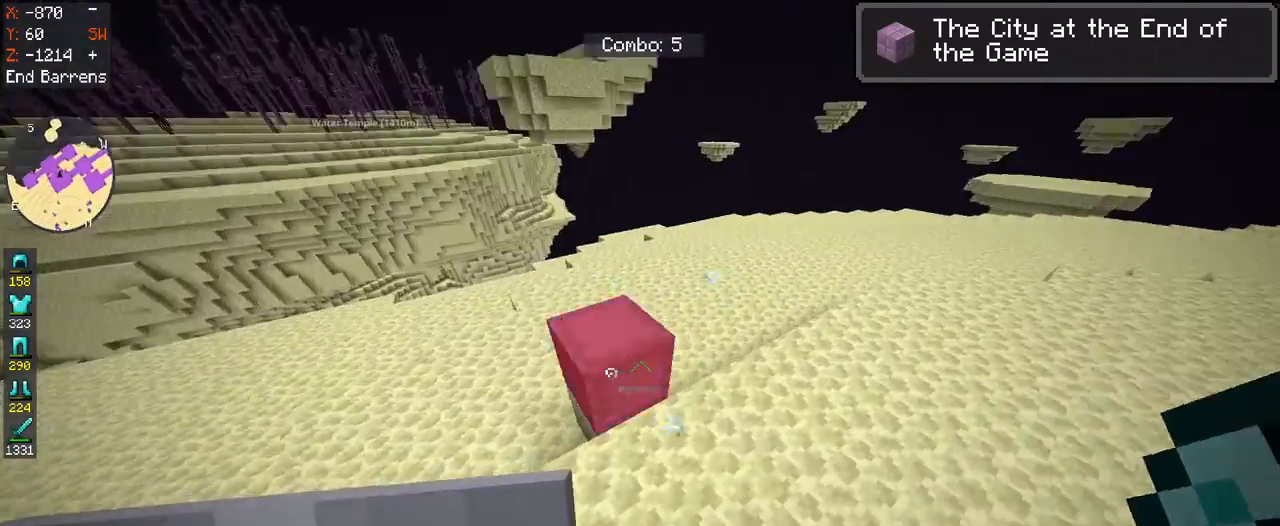
{"keys": ["d"], "mouse": ["right"], "events": [[200, "mouse_left", "up"], [367, "mouse_right", "down"], [367, "w", "up"]]}
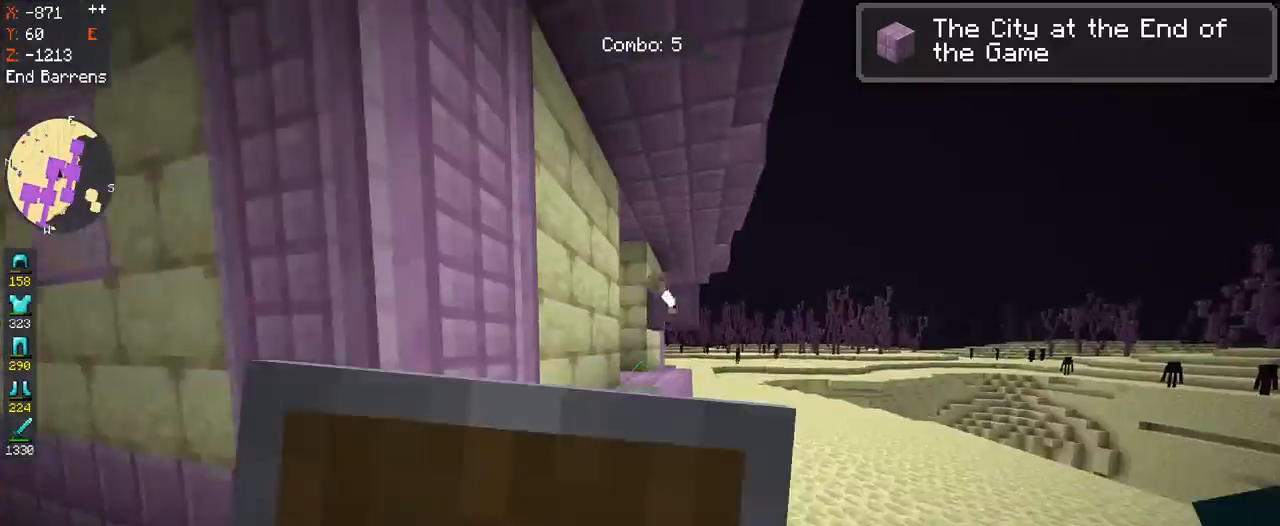
{"keys": ["s"], "mouse": ["right"], "events": [[167, "s", "down"], [233, "d", "up"]]}
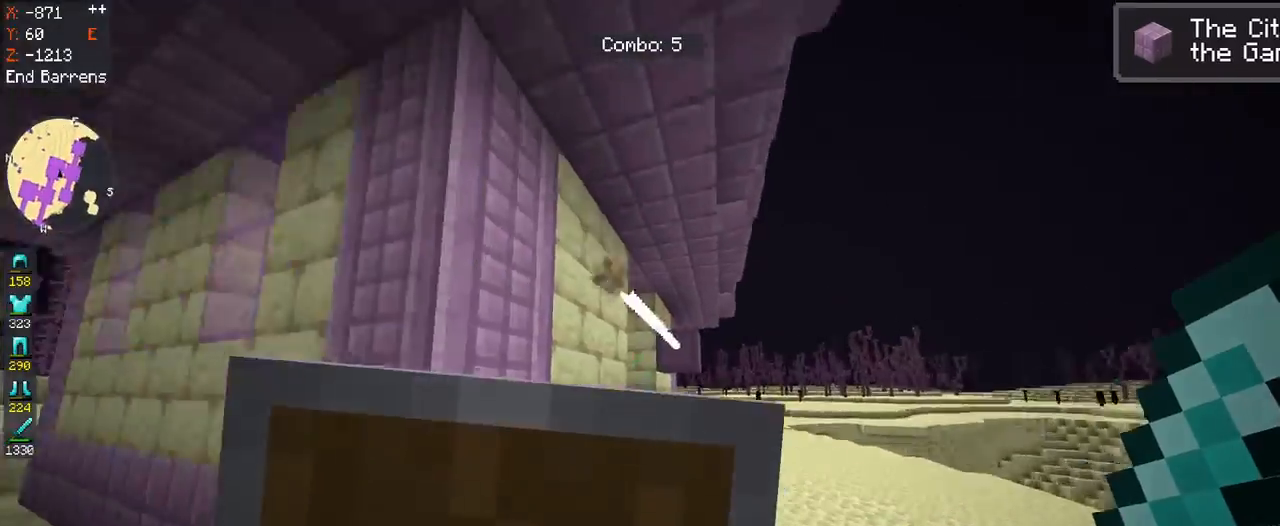
{"keys": ["a"], "mouse": ["left"], "events": [[333, "a", "down"], [433, "mouse_left", "down"], [433, "s", "up"], [467, "mouse_right", "up"]]}
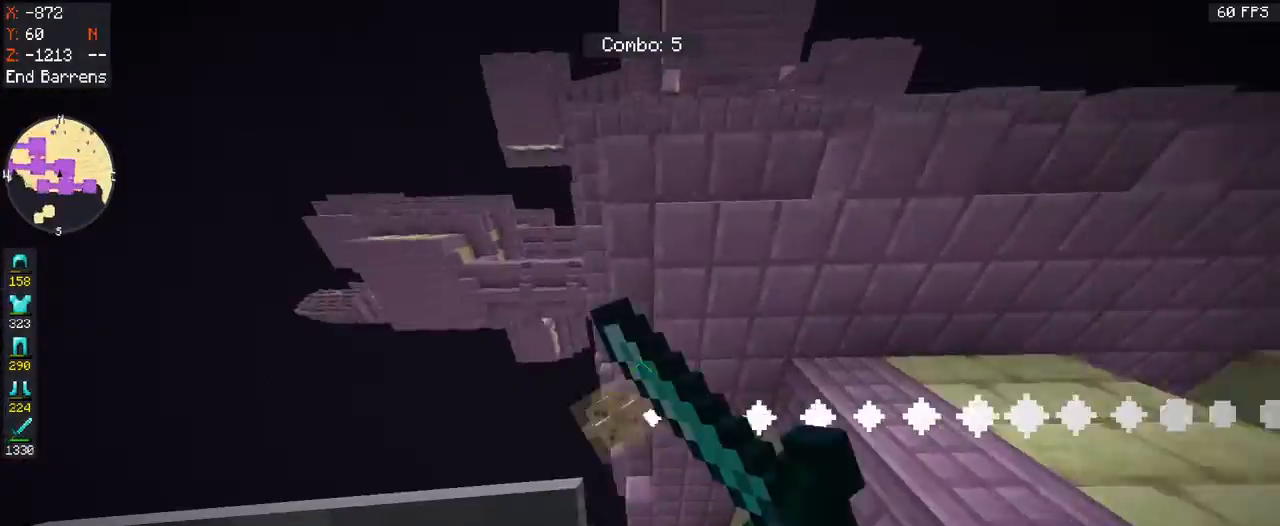
{"keys": [], "mouse": [], "events": [[133, "mouse_left", "up"], [467, "a", "up"]]}
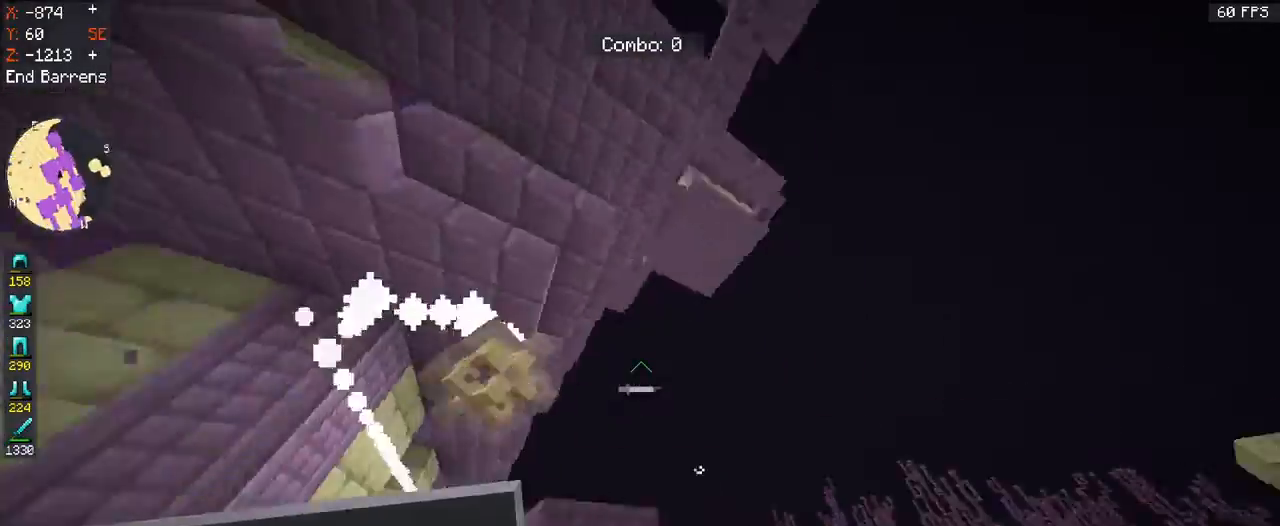
{"keys": ["s"], "mouse": [], "events": [[67, "d", "down"], [200, "s", "down"], [267, "d", "up"]]}
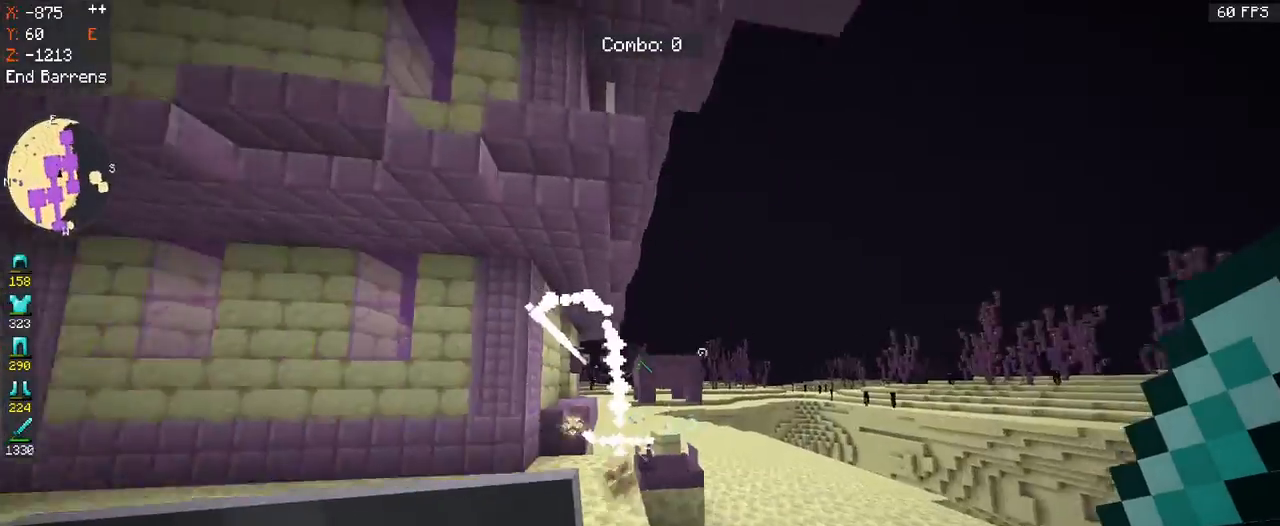
{"keys": ["a", "s"], "mouse": [], "events": [[267, "a", "down"]]}
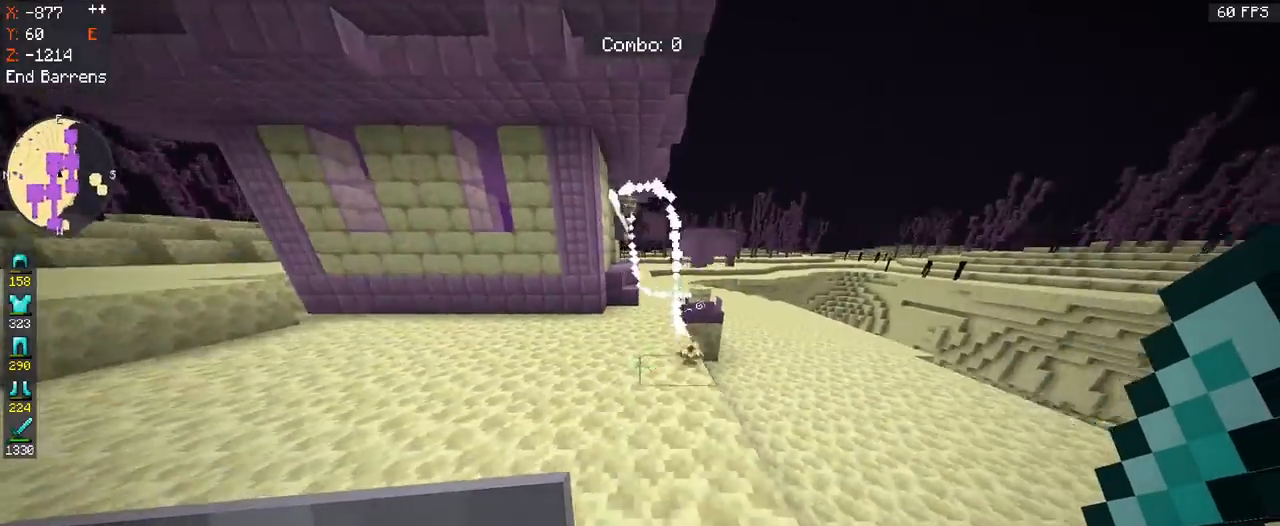
{"keys": ["a"], "mouse": ["left"], "events": [[33, "s", "up"], [67, "a", "up"], [100, "w", "down"], [233, "a", "down"], [333, "w", "up"], [433, "mouse_left", "down"]]}
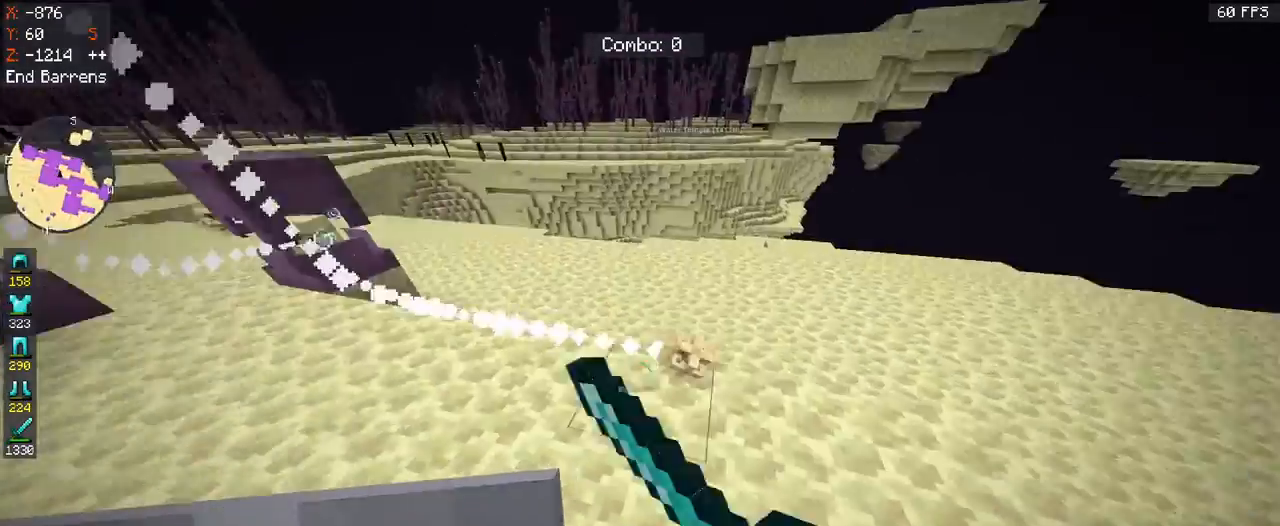
{"keys": ["a", "s"], "mouse": [], "events": [[33, "s", "down"], [100, "mouse_left", "up"]]}
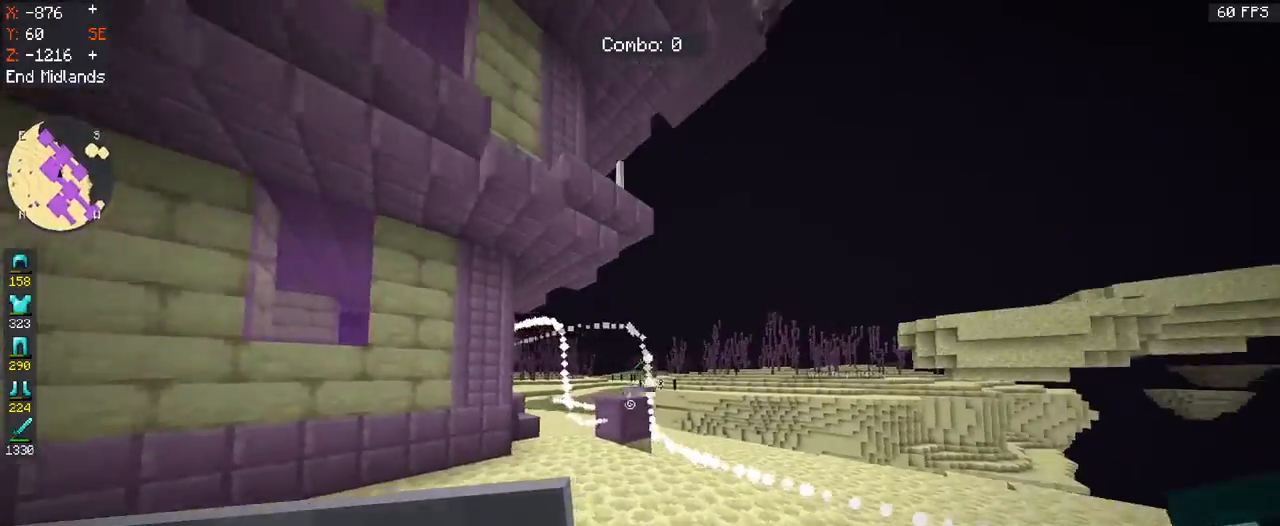
{"keys": ["a", "w"], "mouse": [], "events": [[233, "s", "up"], [467, "w", "down"]]}
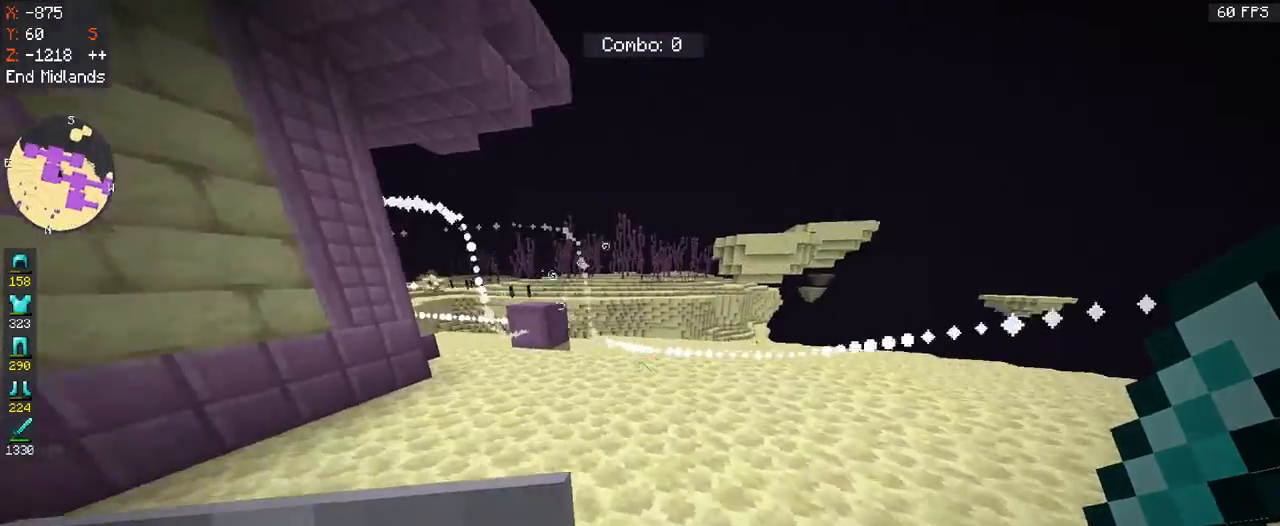
{"keys": ["d", "w"], "mouse": [], "events": [[200, "a", "up"], [500, "d", "down"]]}
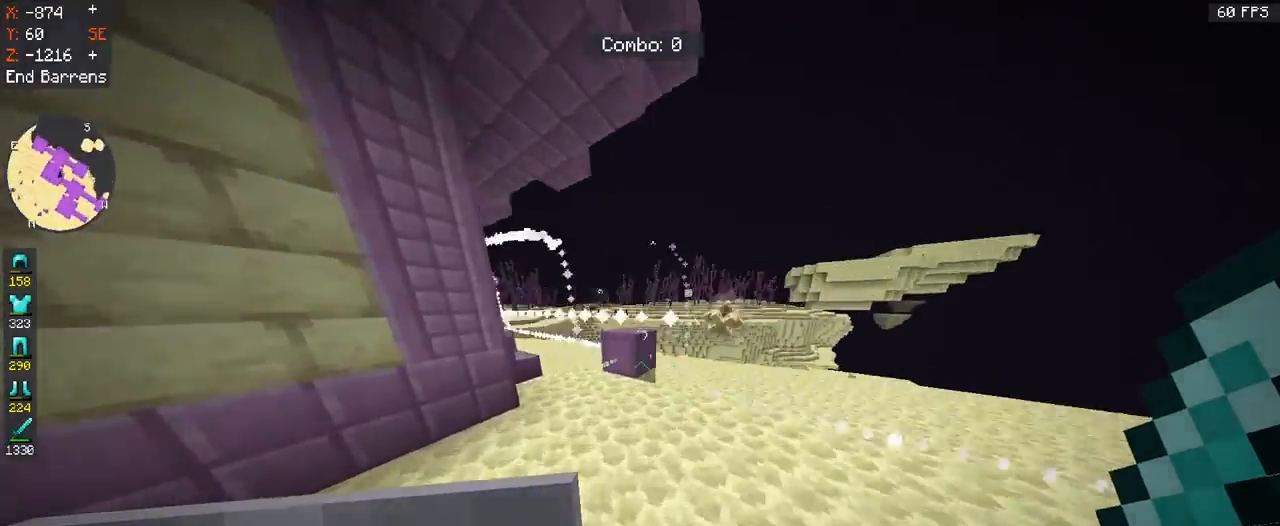
{"keys": ["d", "w"], "mouse": [], "events": [[133, "mouse_left", "down"], [200, "w", "up"], [333, "mouse_left", "up"], [467, "w", "down"]]}
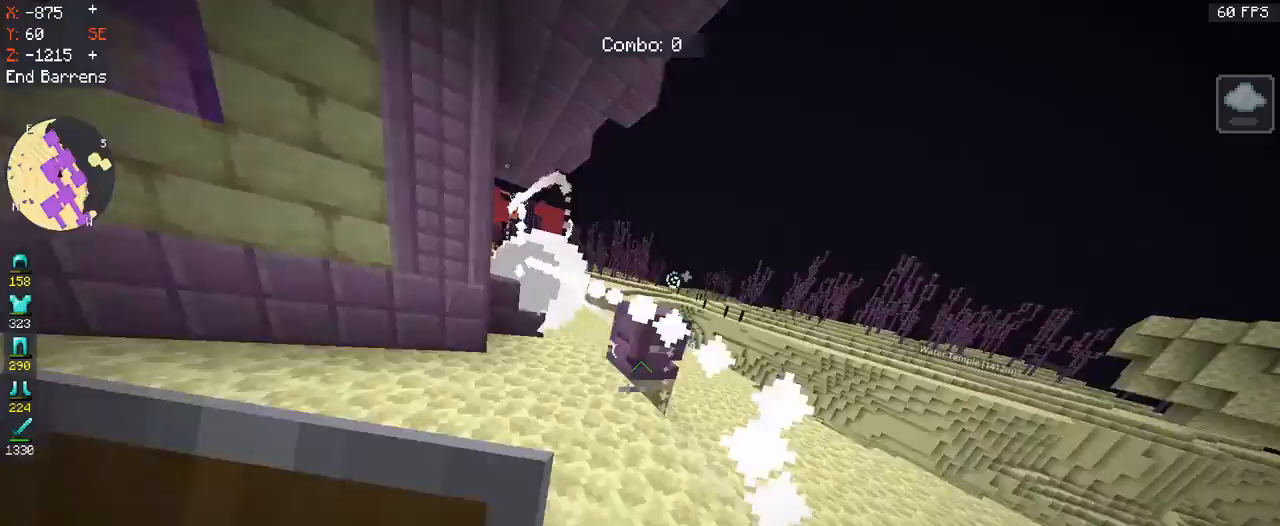
{"keys": ["d", "w"], "mouse": [], "events": []}
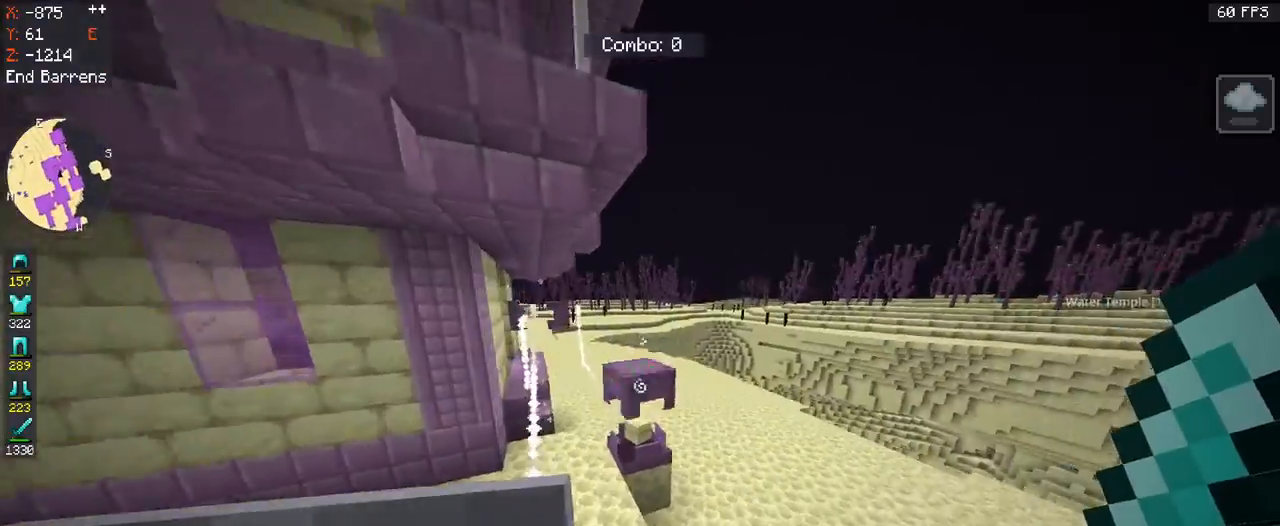
{"keys": ["w"], "mouse": [], "events": [[100, "d", "up"]]}
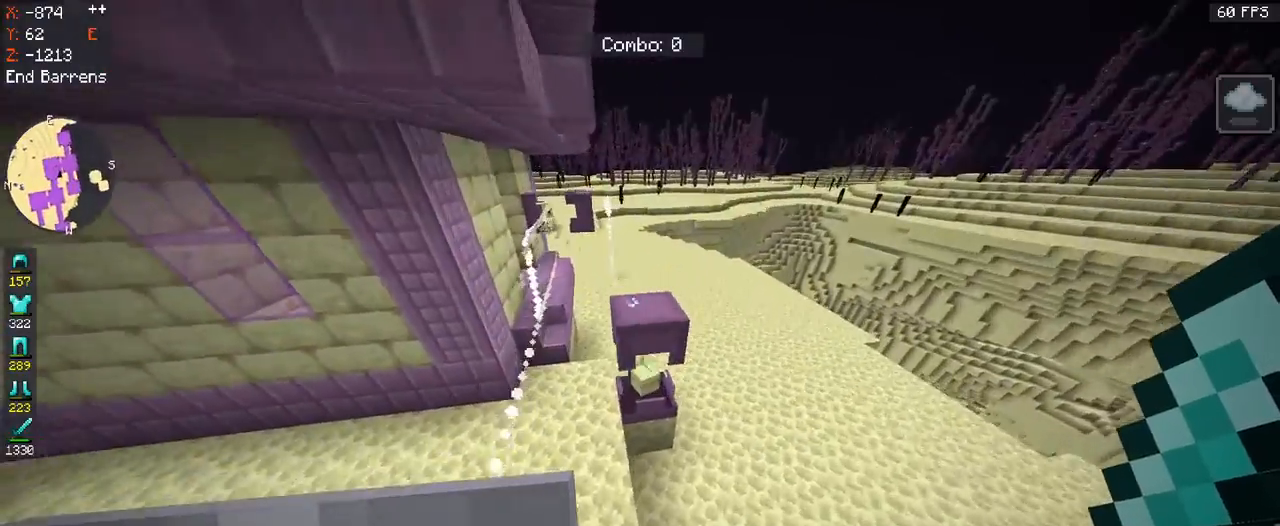
{"keys": ["w"], "mouse": ["left"], "events": [[333, "mouse_left", "down"]]}
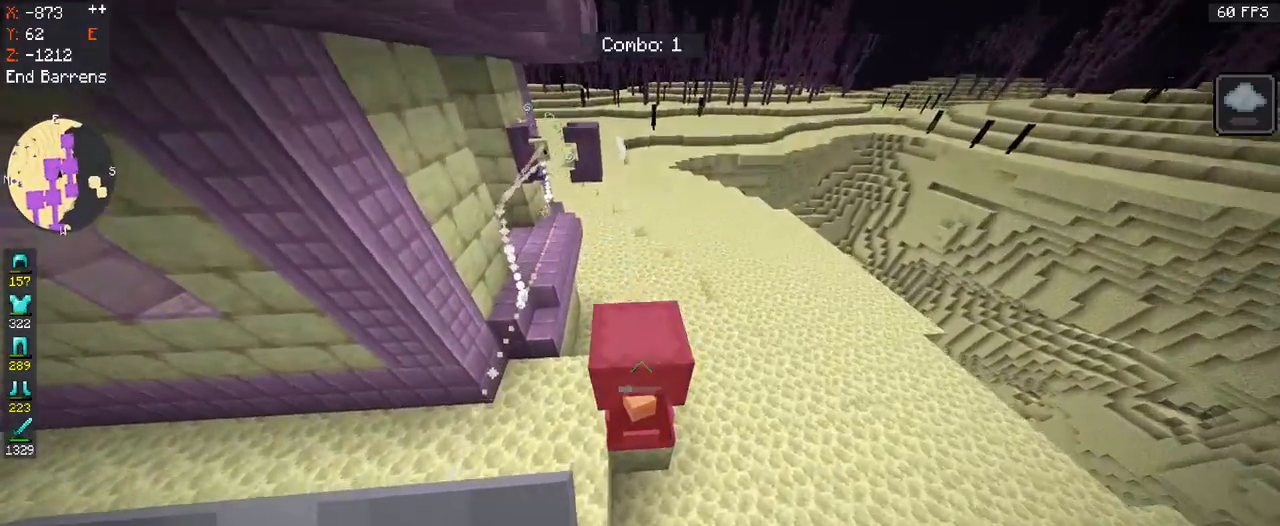
{"keys": [], "mouse": ["left"], "events": [[100, "mouse_left", "up"], [333, "w", "up"], [367, "mouse_left", "down"]]}
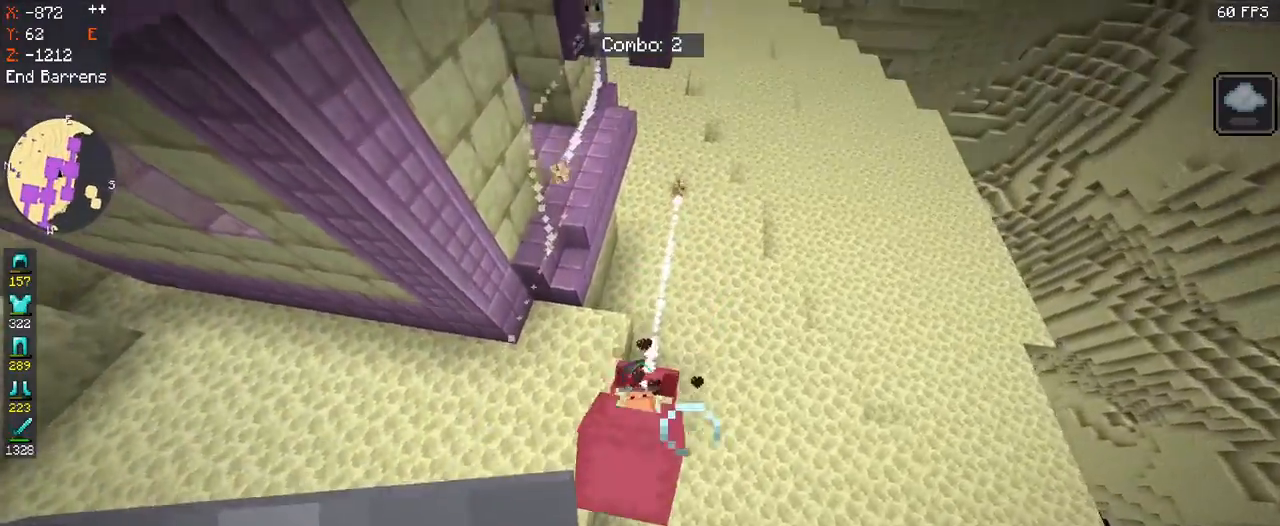
{"keys": [], "mouse": [], "events": [[100, "mouse_left", "up"]]}
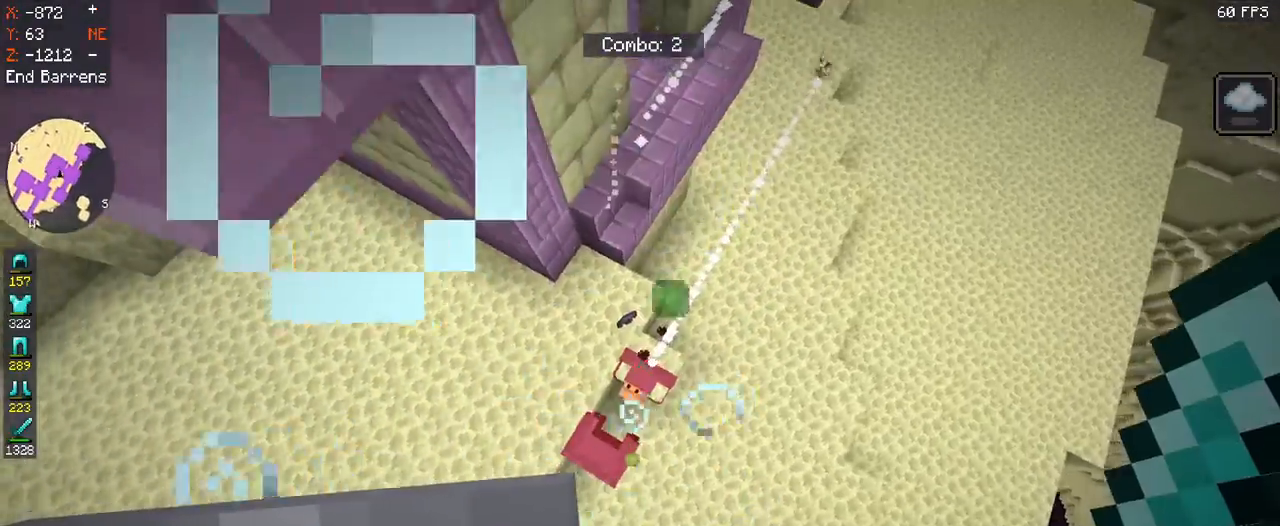
{"keys": ["a"], "mouse": [], "events": [[200, "a", "down"], [300, "mouse_left", "down"], [467, "mouse_left", "up"]]}